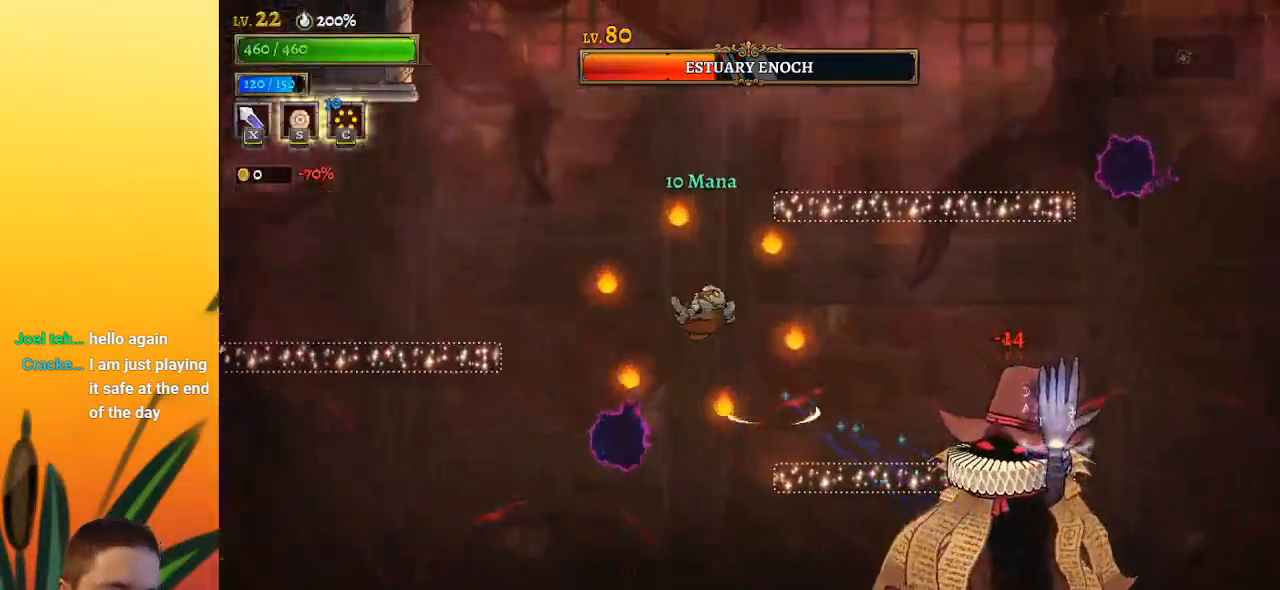
Gameplay with keyboard; each line is a JSON object with the keys held at the frame after it. "events" lists presses ("down") and releases ("up") of "a", "c", "d", "down", "left", "right", "s", "up", "x" and "z" between this image and that frame as [ms after this image, input, new state], when the widget could be followed in between. No other keys are recorded. Mouse input is not recorded.
{"keys": ["right"], "events": [[133, "left", "up"], [133, "z", "up"], [417, "right", "down"]]}
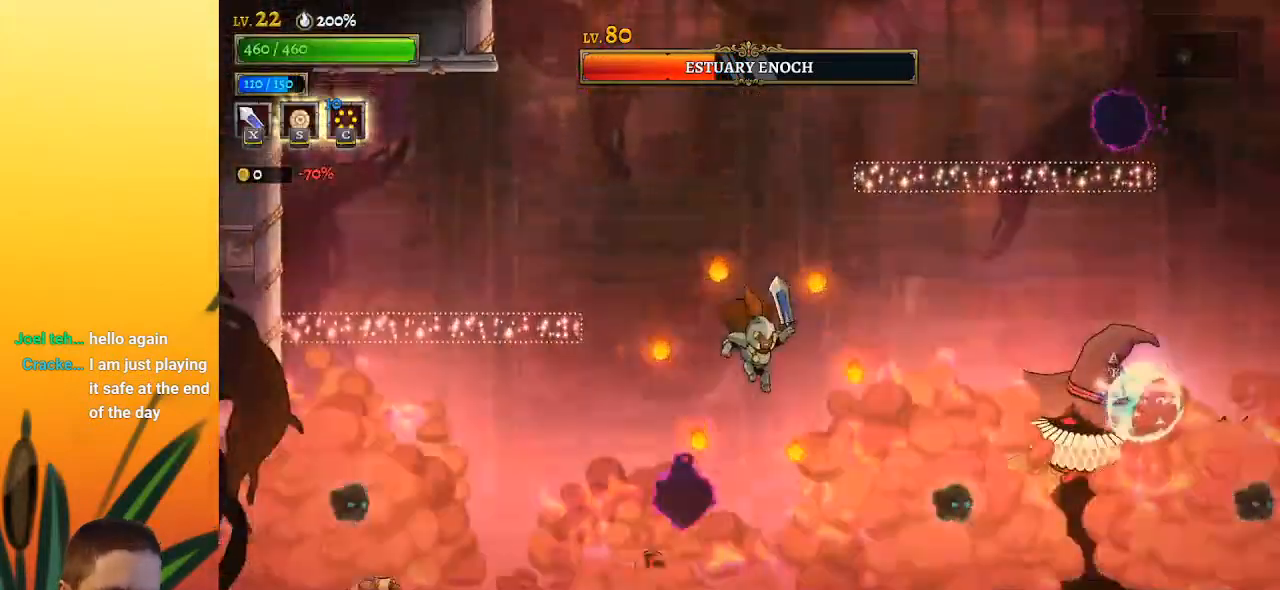
{"keys": ["right"], "events": [[200, "x", "down"], [300, "x", "up"]]}
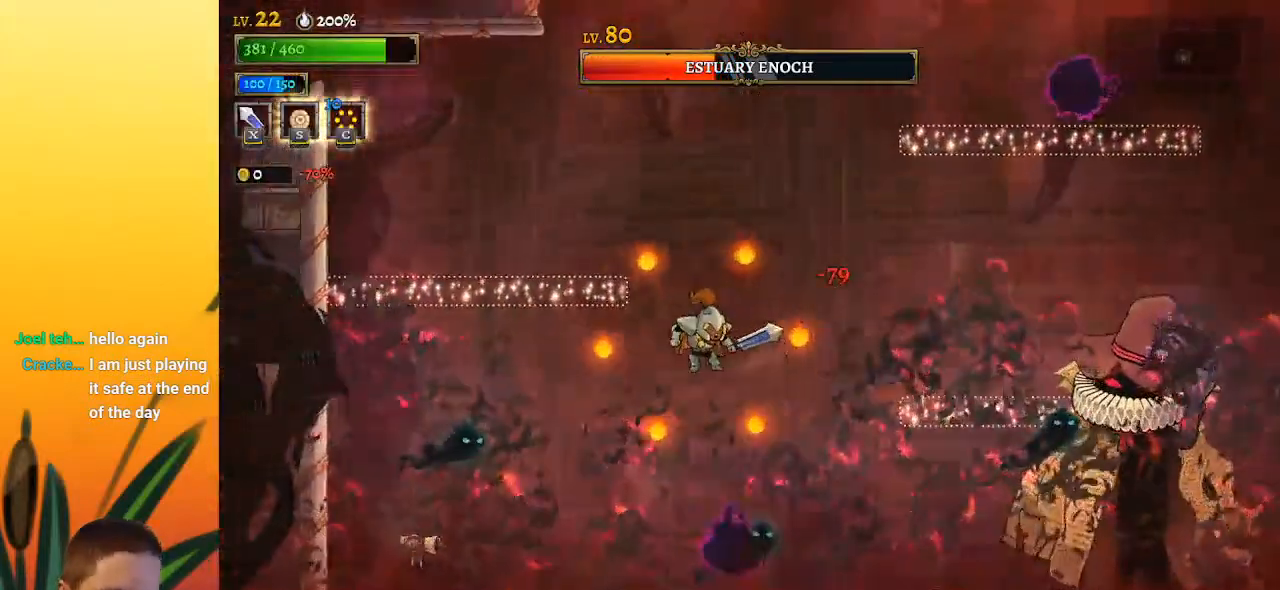
{"keys": ["right"], "events": [[100, "z", "down"], [233, "z", "up"]]}
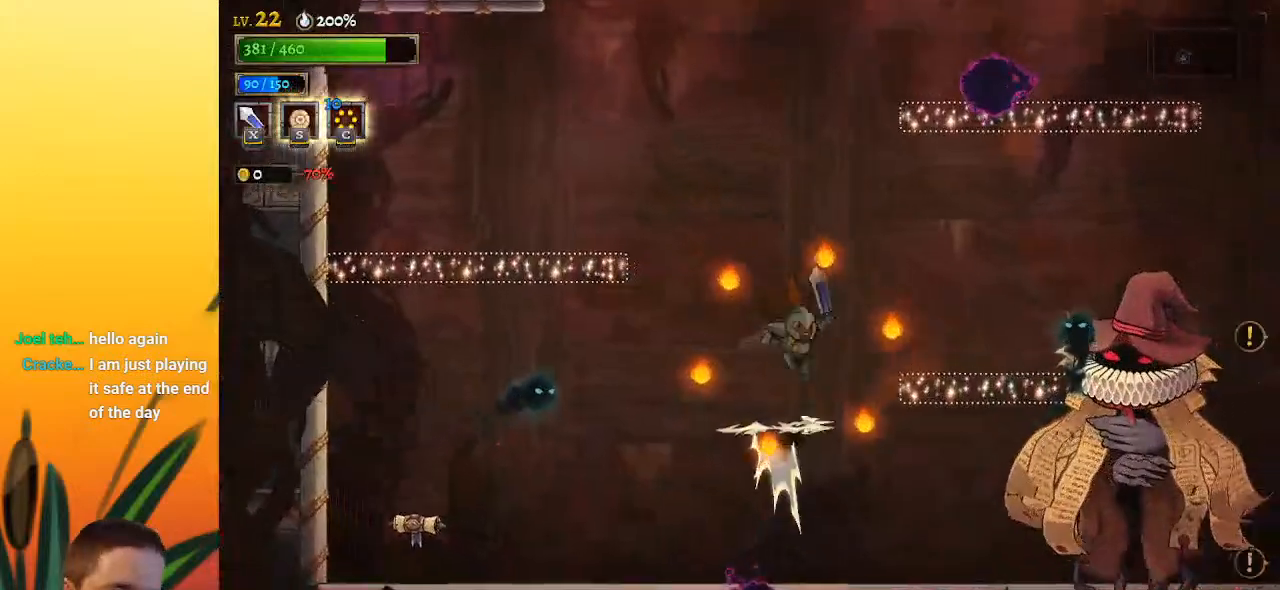
{"keys": [], "events": [[100, "x", "down"], [250, "x", "up"], [483, "right", "up"]]}
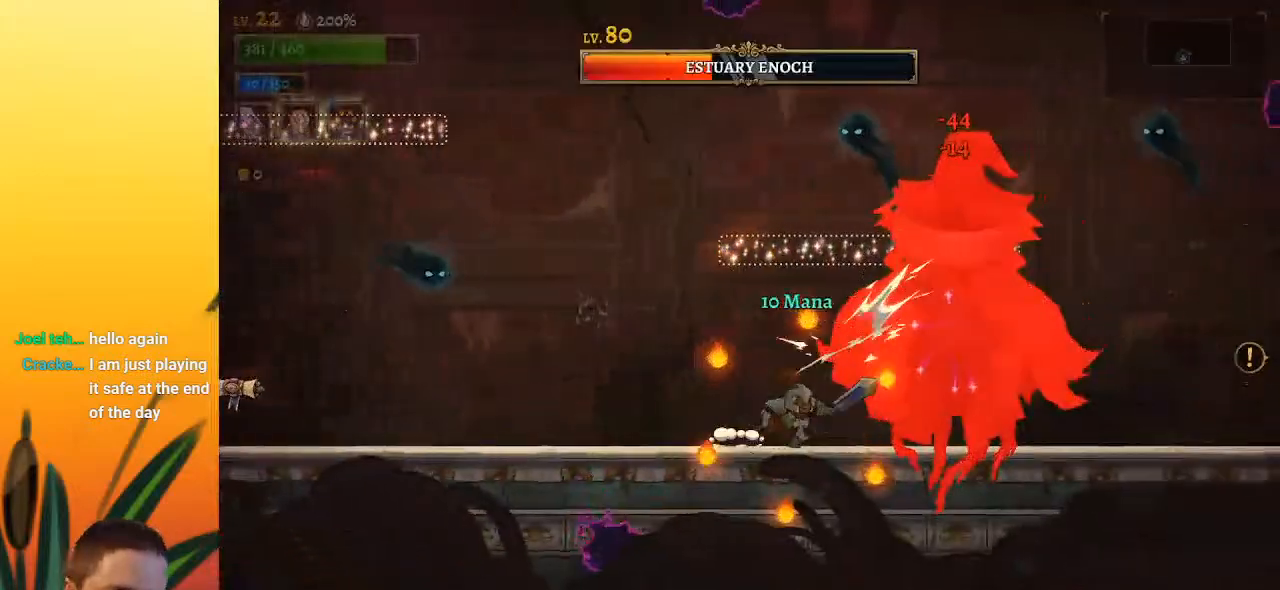
{"keys": ["right"], "events": [[133, "x", "down"], [233, "x", "up"], [267, "left", "down"], [467, "left", "up"], [500, "right", "down"]]}
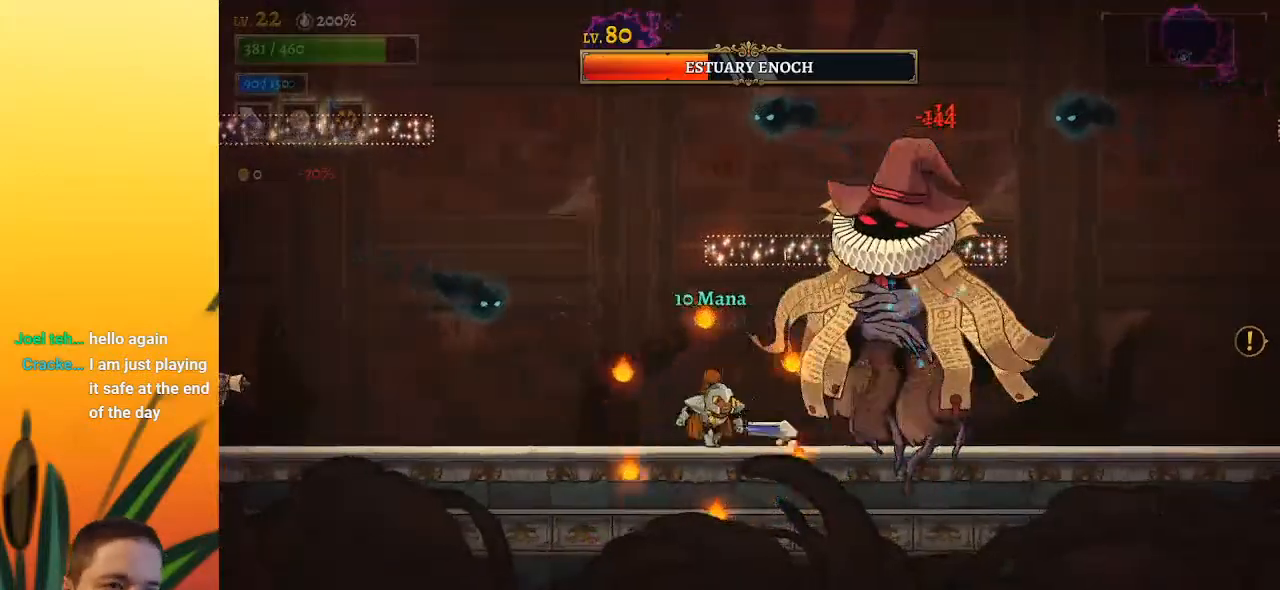
{"keys": [], "events": [[150, "right", "up"], [150, "x", "down"], [200, "x", "up"], [250, "left", "down"], [467, "left", "up"]]}
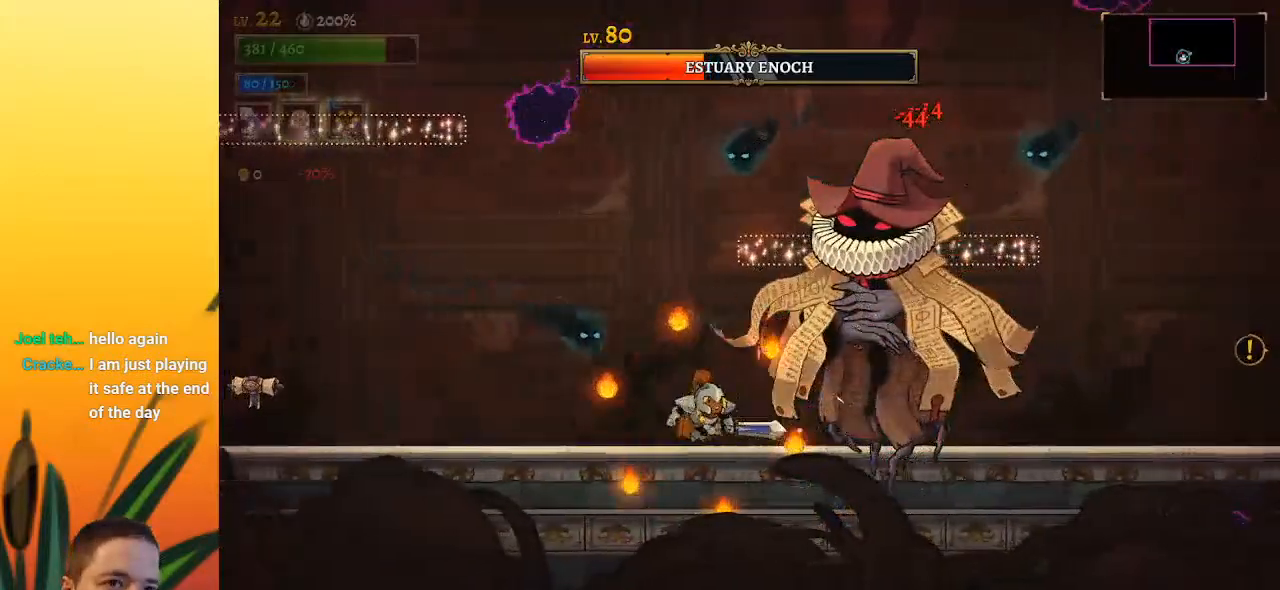
{"keys": ["left"], "events": [[17, "right", "down"], [67, "x", "down"], [167, "left", "down"], [167, "right", "up"], [167, "x", "up"]]}
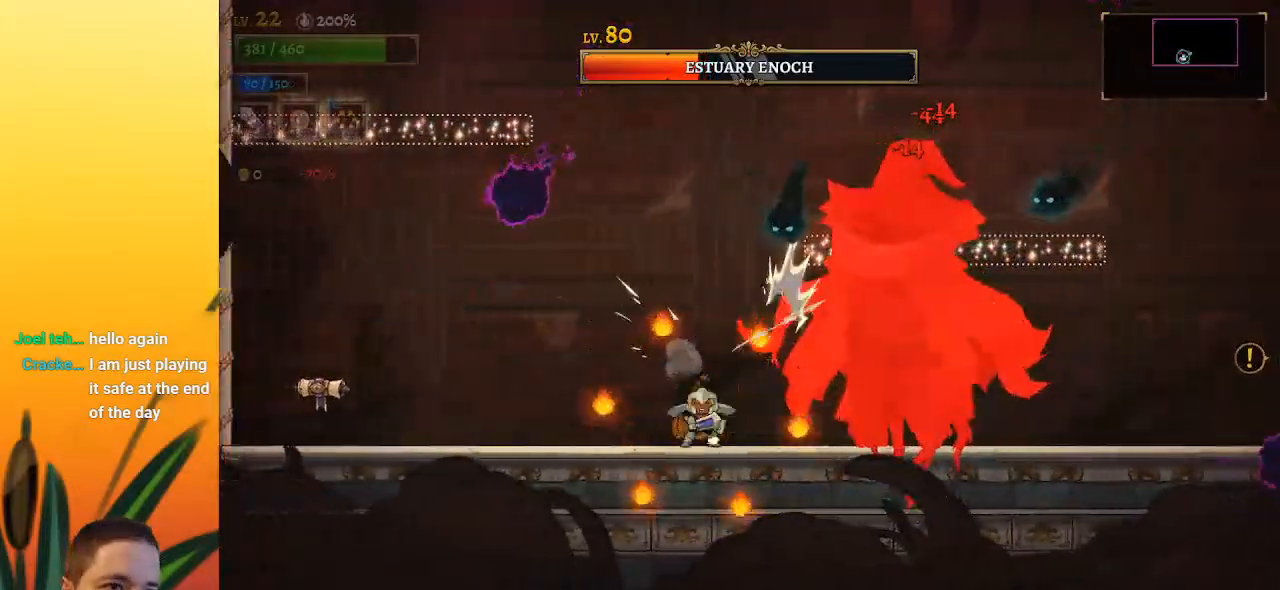
{"keys": ["right", "x"], "events": [[17, "left", "up"], [17, "right", "down"], [67, "x", "down"], [117, "x", "up"], [150, "right", "up"], [217, "left", "down"], [450, "left", "up"], [500, "right", "down"], [500, "x", "down"]]}
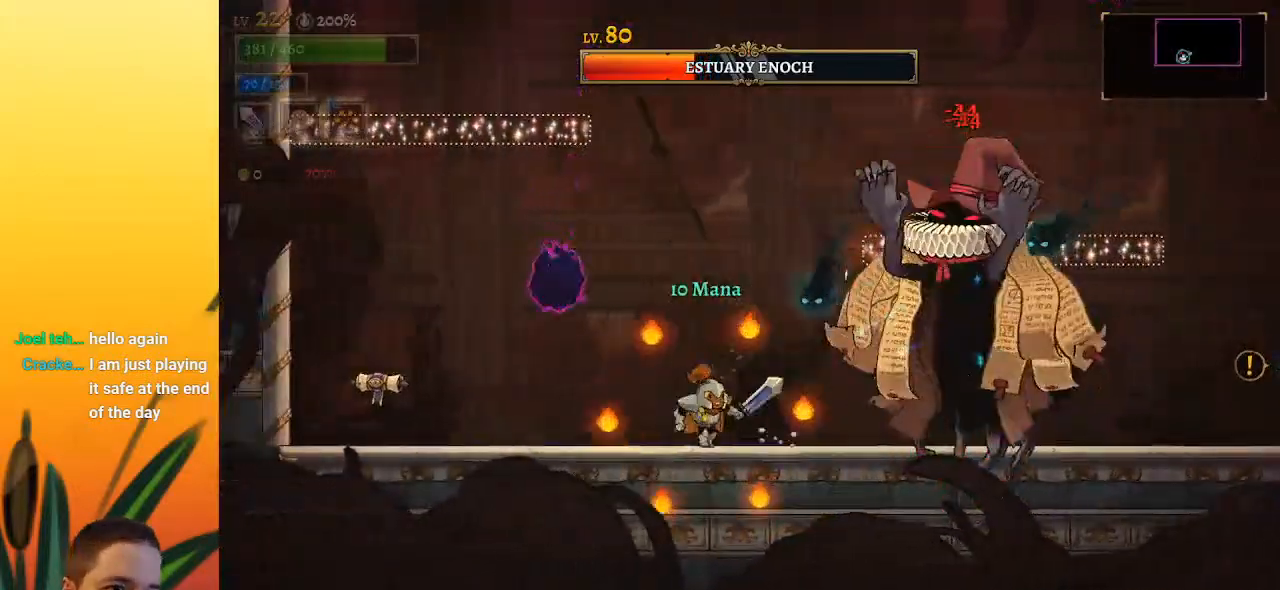
{"keys": [], "events": [[150, "x", "up"], [233, "right", "up"]]}
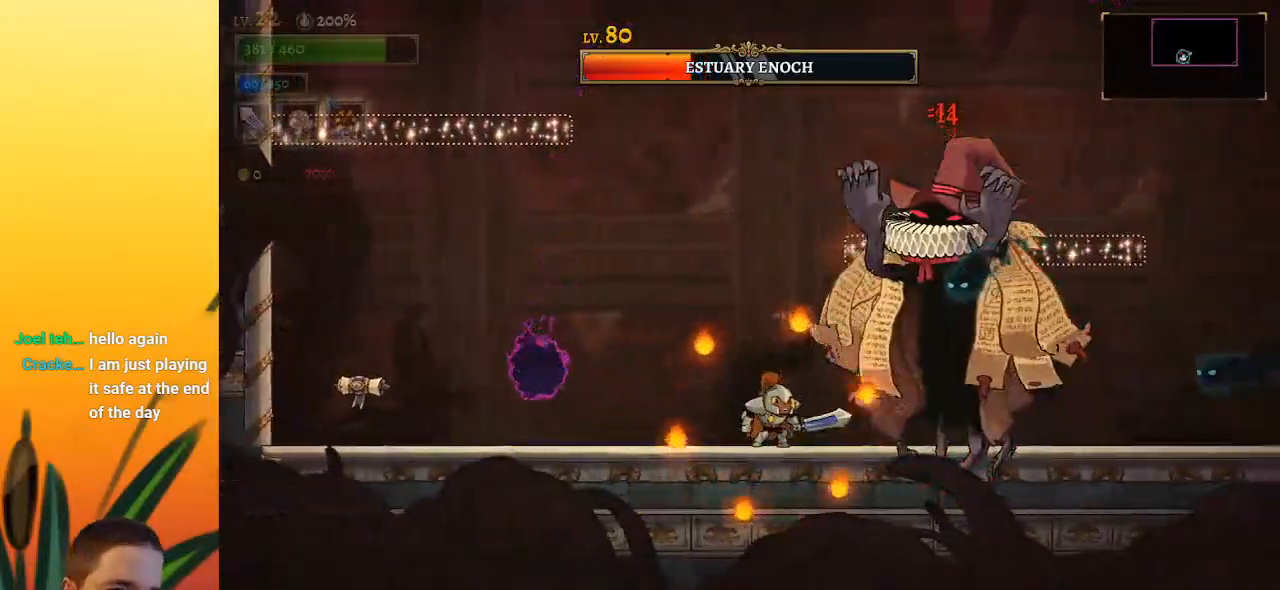
{"keys": ["x", "z"], "events": [[17, "x", "down"], [117, "left", "down"], [150, "x", "up"], [350, "left", "up"], [400, "right", "down"], [433, "right", "up"], [433, "x", "down"], [433, "z", "down"]]}
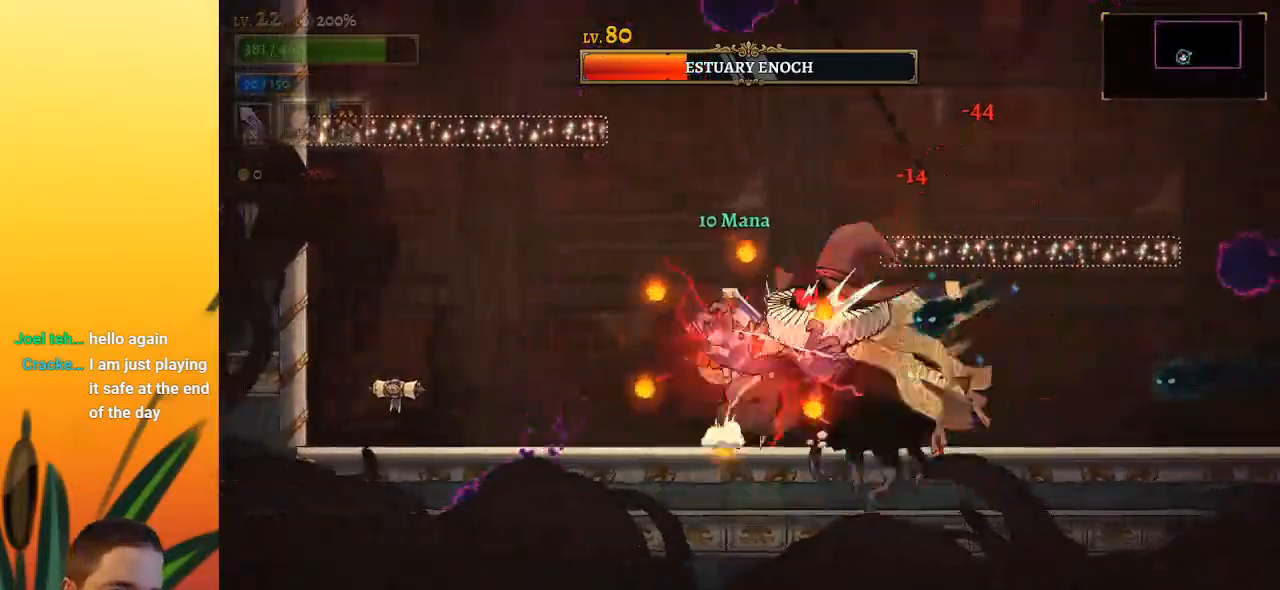
{"keys": ["right"], "events": [[67, "left", "down"], [317, "x", "up"], [367, "left", "up"], [367, "right", "down"], [367, "z", "up"]]}
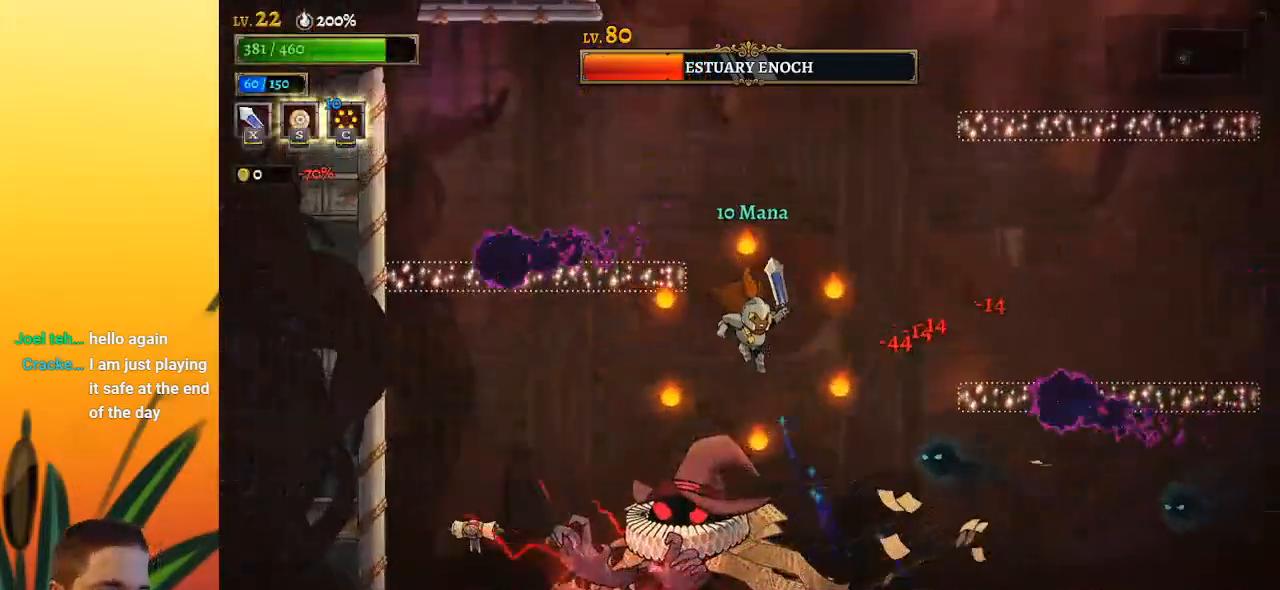
{"keys": ["left"], "events": [[83, "left", "down"], [133, "right", "up"], [183, "left", "up"], [183, "x", "down"], [233, "right", "down"], [233, "x", "up"], [367, "right", "up"], [467, "left", "down"]]}
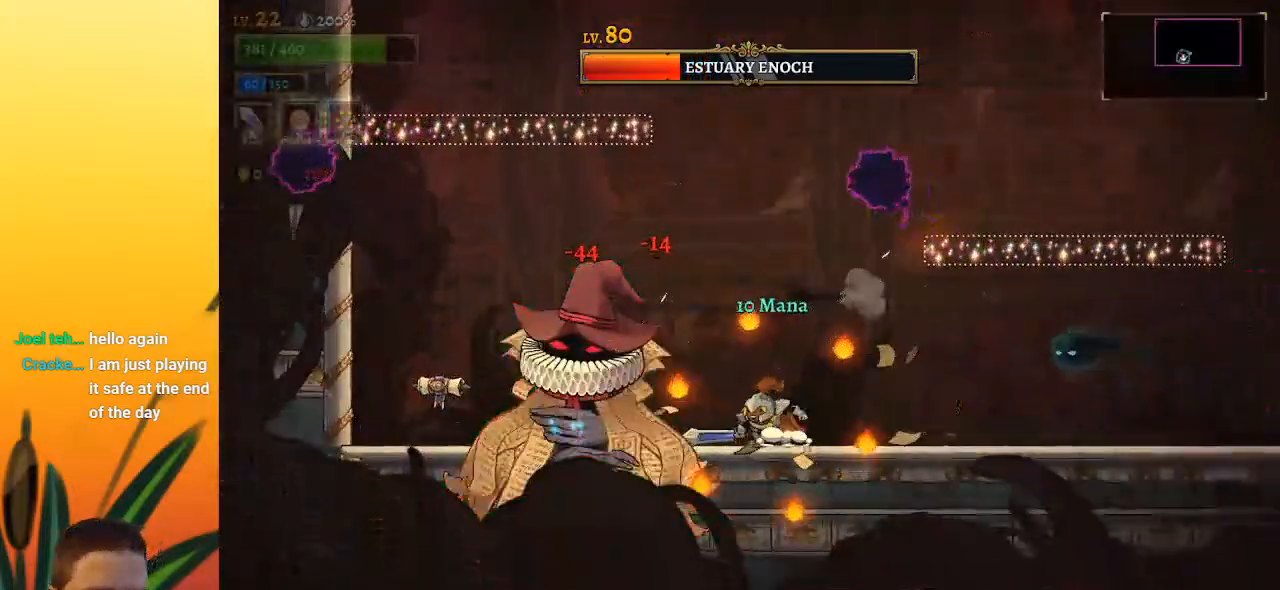
{"keys": [], "events": [[100, "x", "down"], [150, "left", "up"], [150, "x", "up"]]}
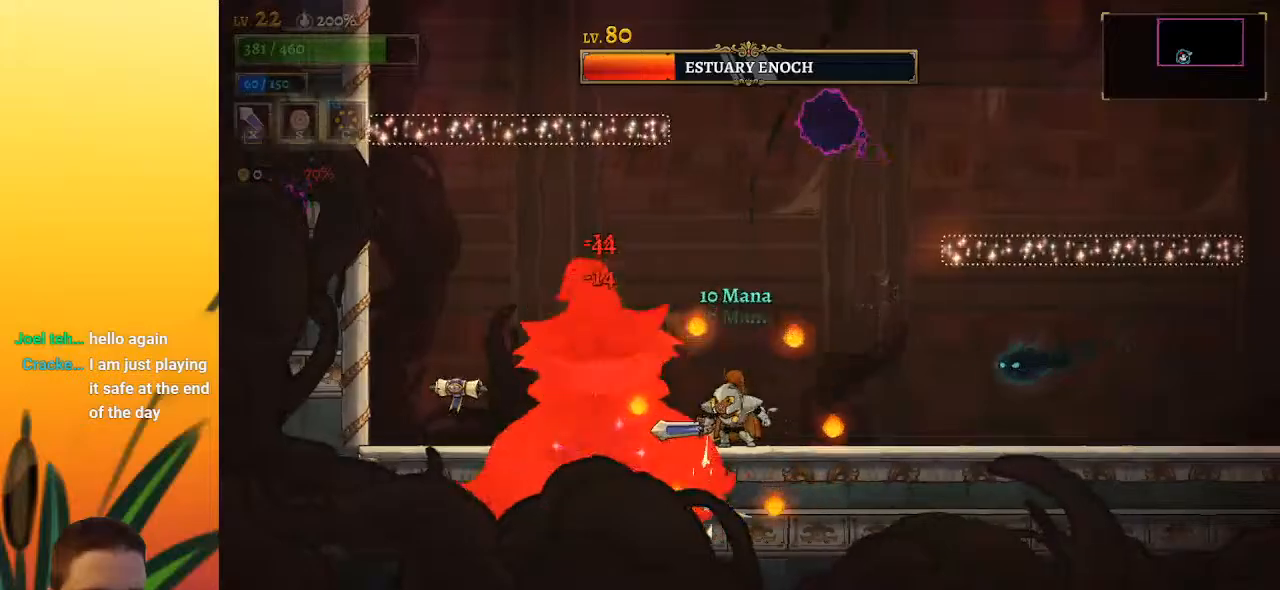
{"keys": ["left", "x"], "events": [[67, "x", "down"], [133, "right", "down"], [183, "x", "up"], [367, "right", "up"], [417, "left", "down"], [500, "x", "down"]]}
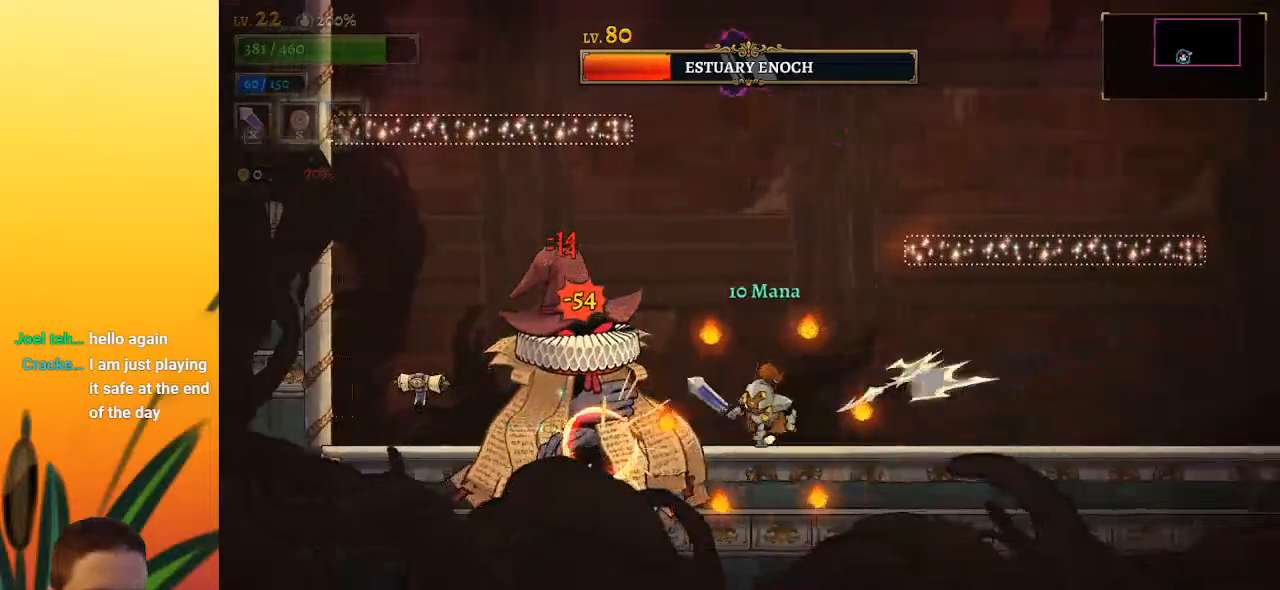
{"keys": ["right", "x"], "events": [[50, "left", "up"], [100, "x", "up"], [483, "right", "down"], [483, "x", "down"]]}
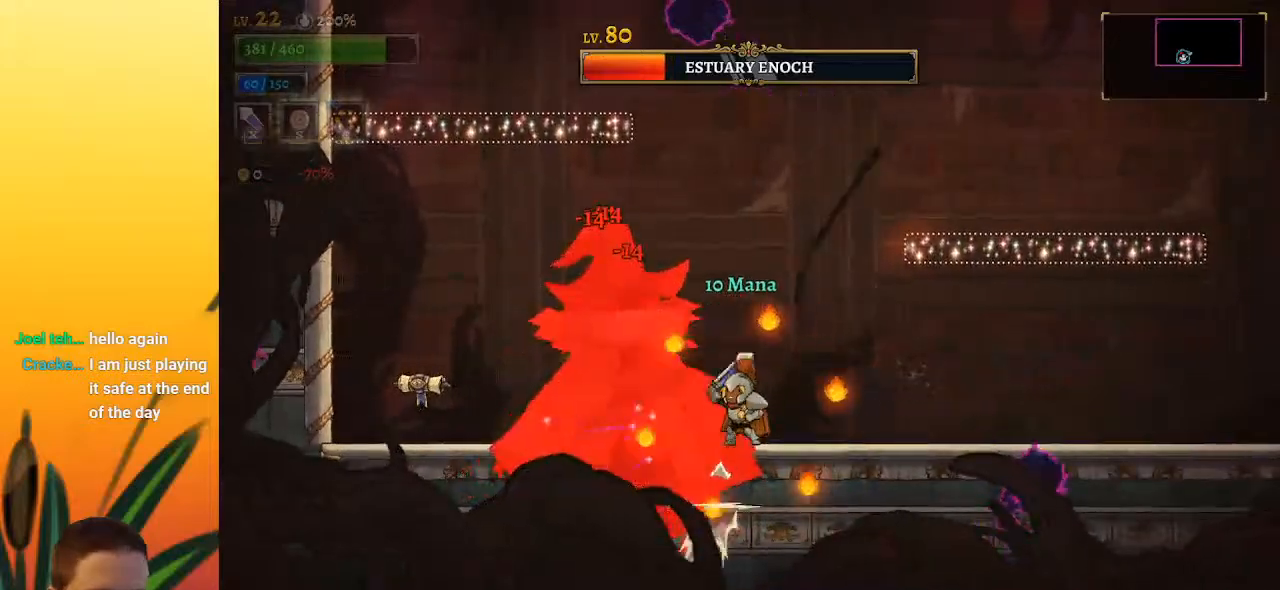
{"keys": ["right"], "events": [[67, "x", "up"], [300, "right", "up"], [350, "left", "down"], [400, "x", "down"], [450, "left", "up"], [500, "right", "down"], [500, "x", "up"]]}
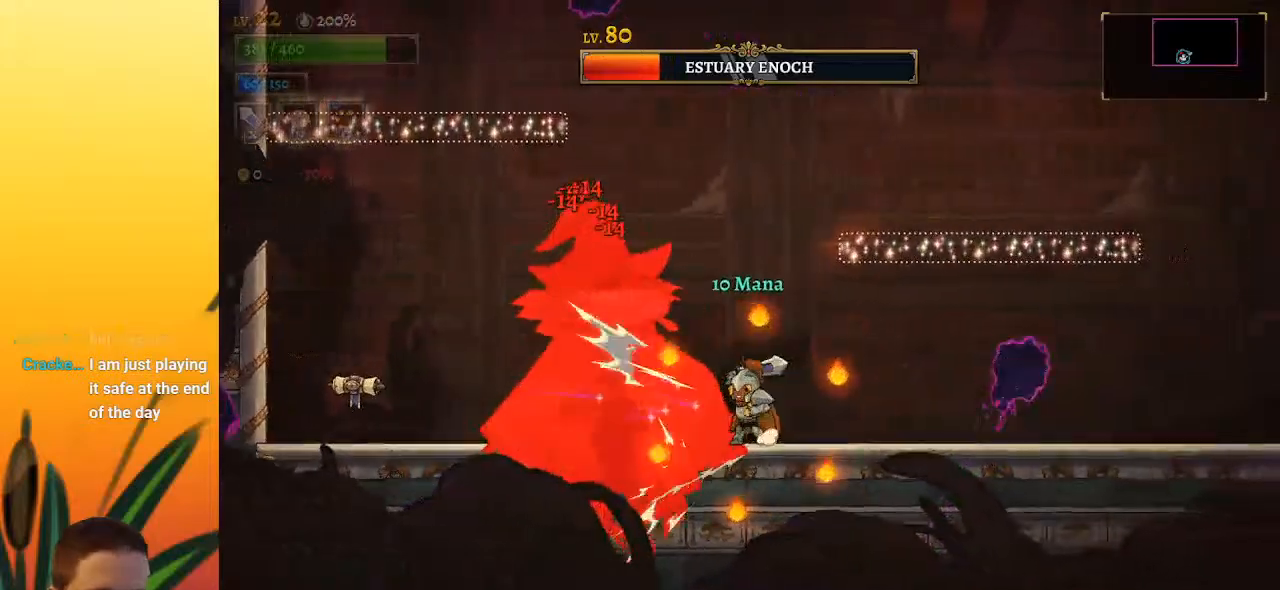
{"keys": ["right"], "events": [[283, "right", "up"], [333, "left", "down"], [383, "x", "down"], [417, "left", "up"], [467, "right", "down"], [467, "x", "up"]]}
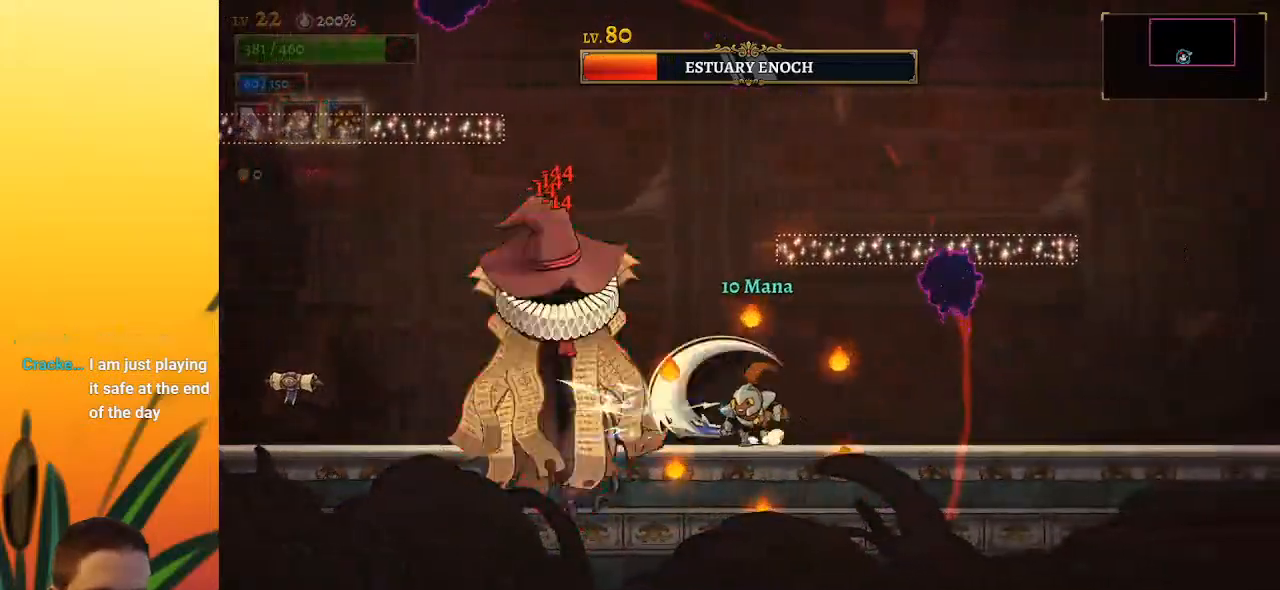
{"keys": [], "events": [[117, "right", "up"], [150, "left", "down"], [300, "x", "down"], [383, "left", "up"], [383, "x", "up"]]}
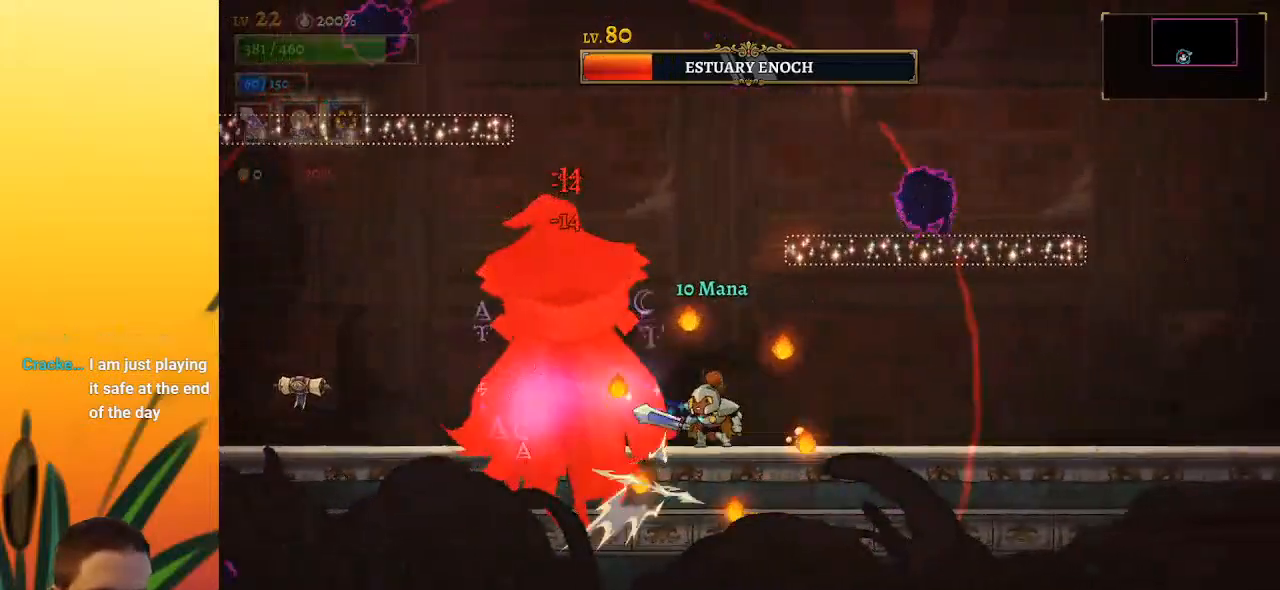
{"keys": ["a", "s"], "events": [[167, "x", "down"], [267, "x", "up"], [350, "a", "down"], [400, "s", "down"]]}
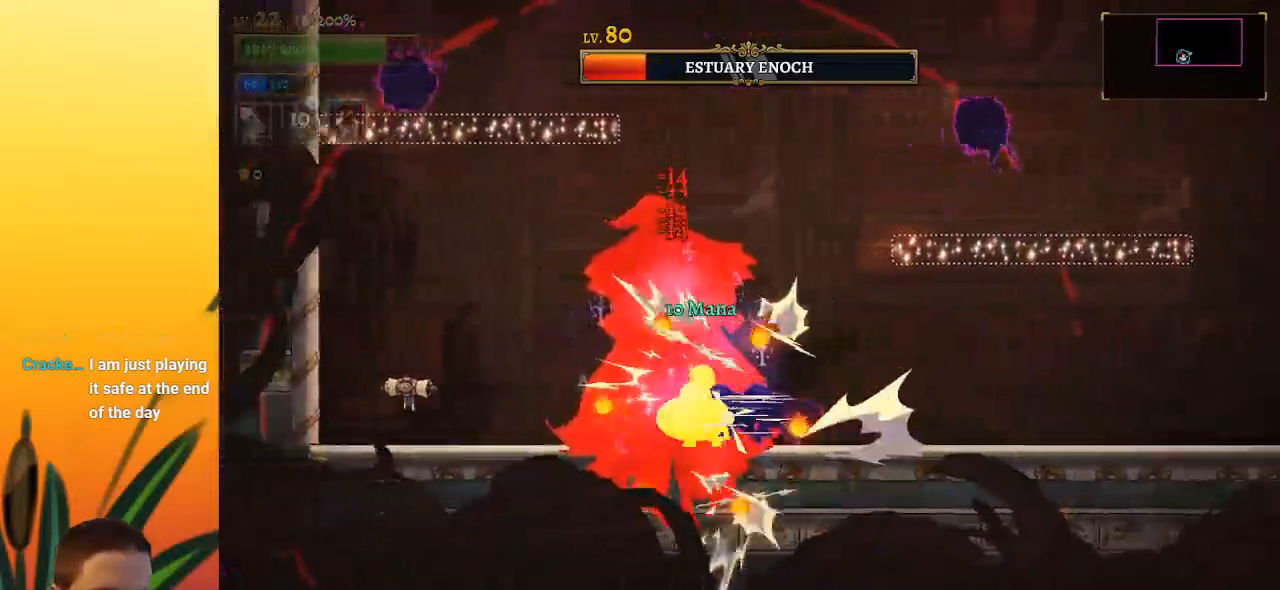
{"keys": ["right", "x"], "events": [[50, "a", "up"], [50, "s", "up"], [467, "right", "down"], [467, "x", "down"]]}
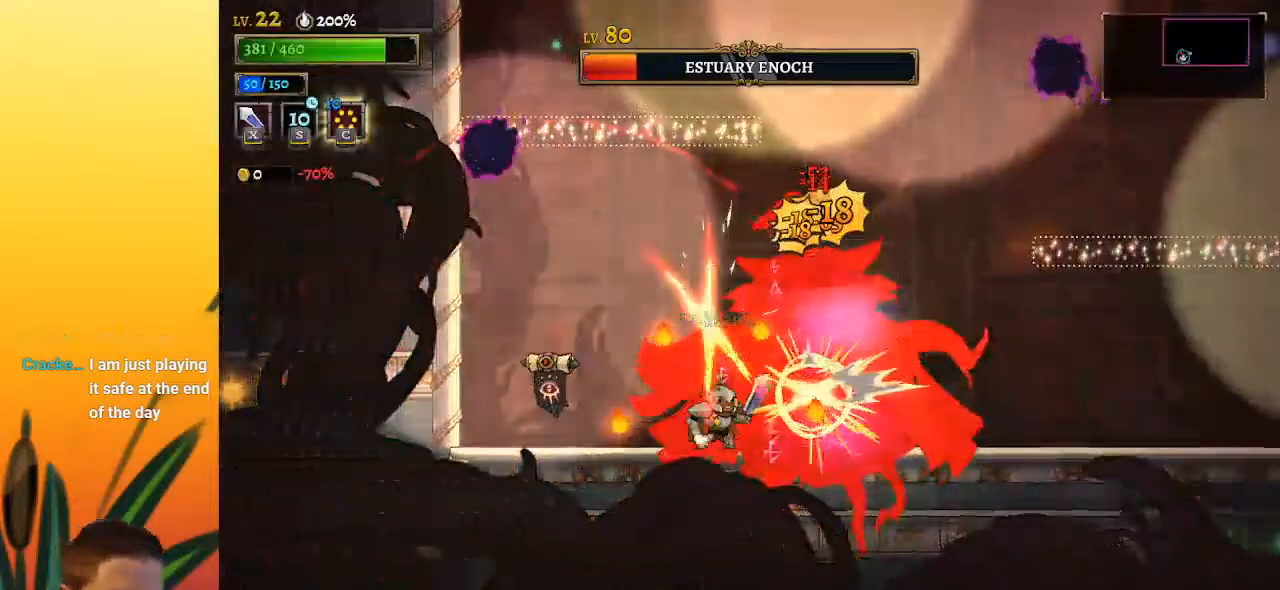
{"keys": ["left"], "events": [[67, "x", "up"], [433, "left", "down"], [483, "right", "up"]]}
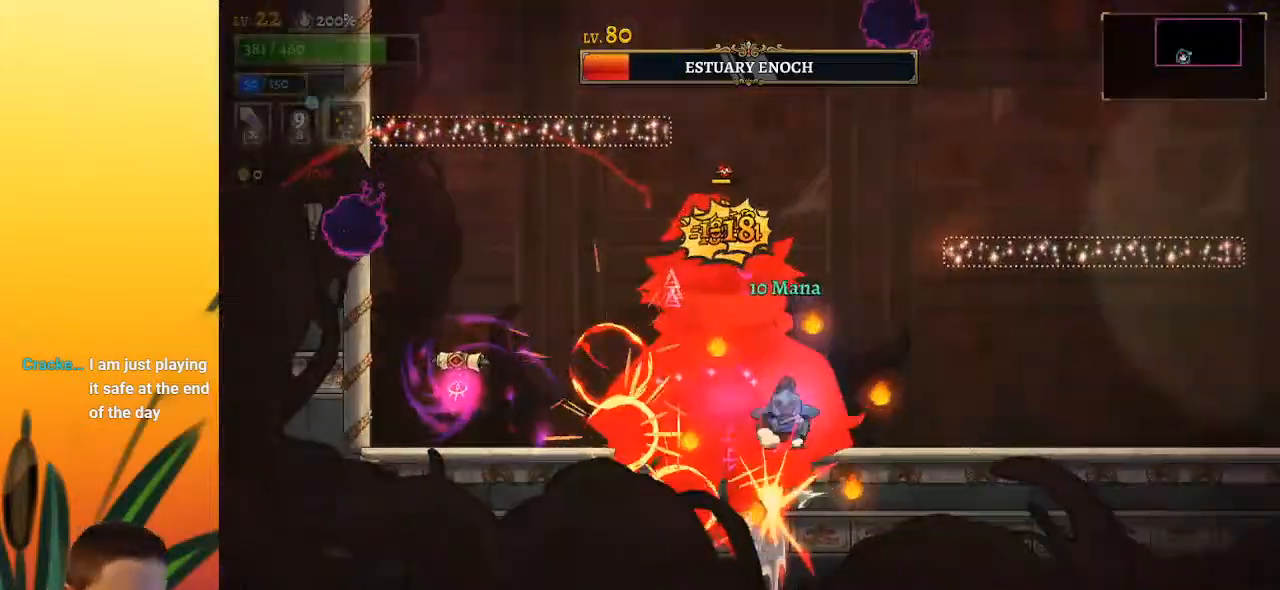
{"keys": ["left", "x"], "events": [[33, "left", "up"], [33, "x", "down"], [67, "right", "down"], [67, "x", "up"], [500, "left", "down"], [500, "right", "up"], [500, "x", "down"]]}
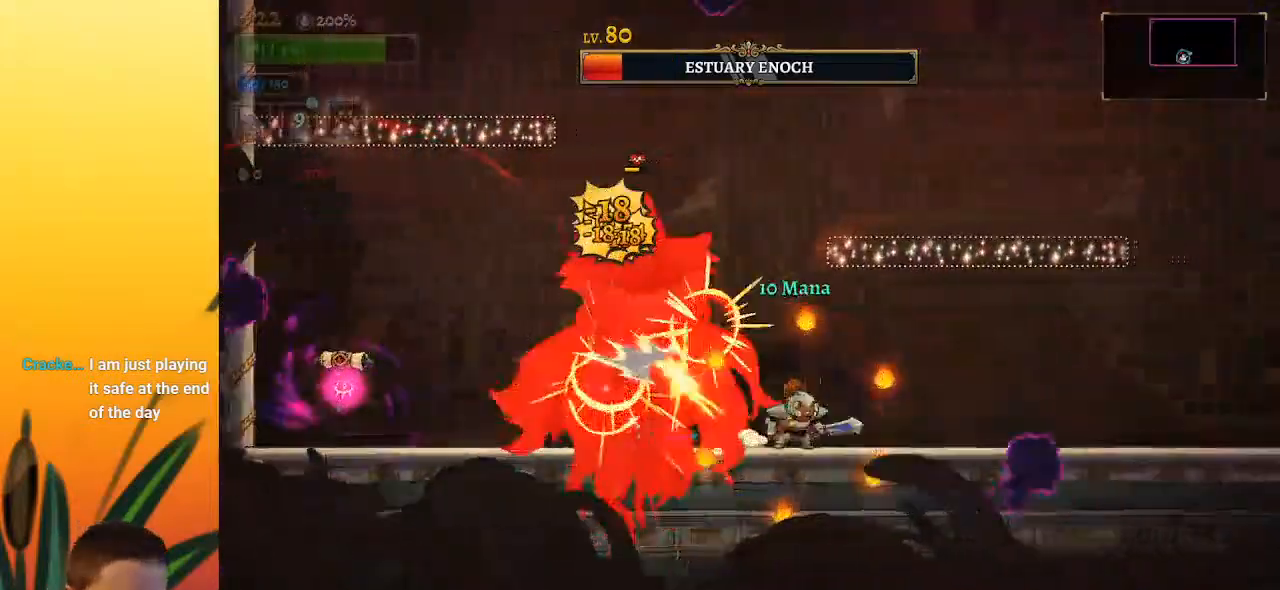
{"keys": ["left", "x"], "events": [[83, "left", "up"], [83, "x", "up"], [133, "right", "down"], [417, "left", "down"], [467, "right", "up"], [467, "x", "down"]]}
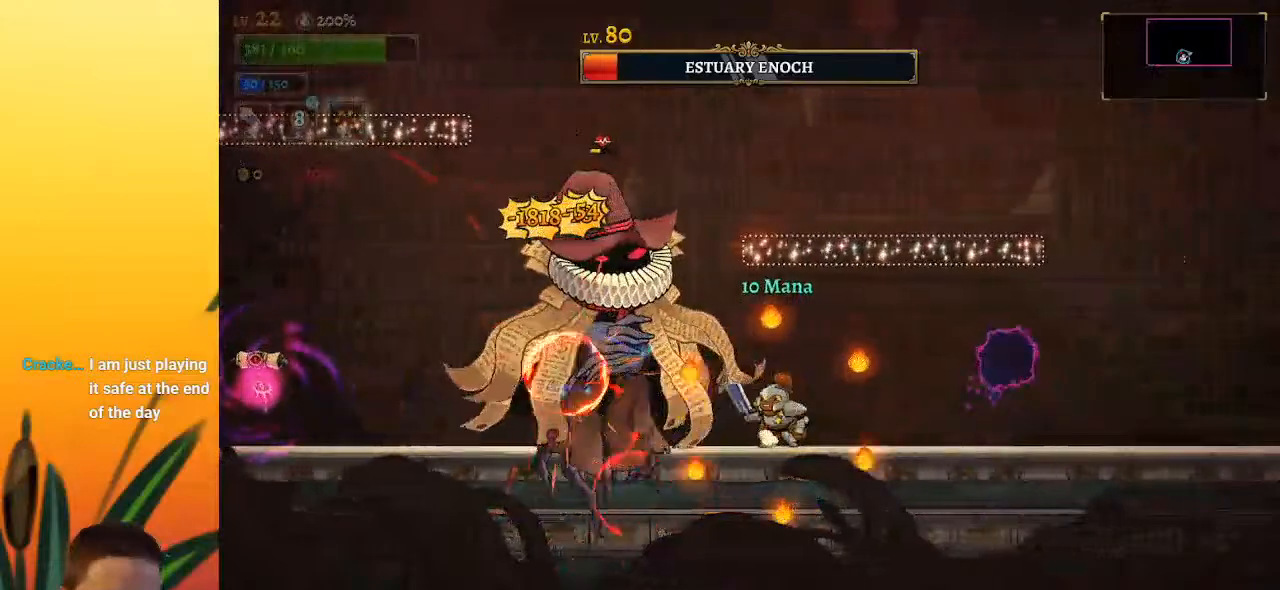
{"keys": ["x"], "events": [[67, "left", "up"], [67, "x", "up"], [117, "right", "down"], [350, "right", "up"], [400, "left", "down"], [483, "left", "up"], [483, "x", "down"]]}
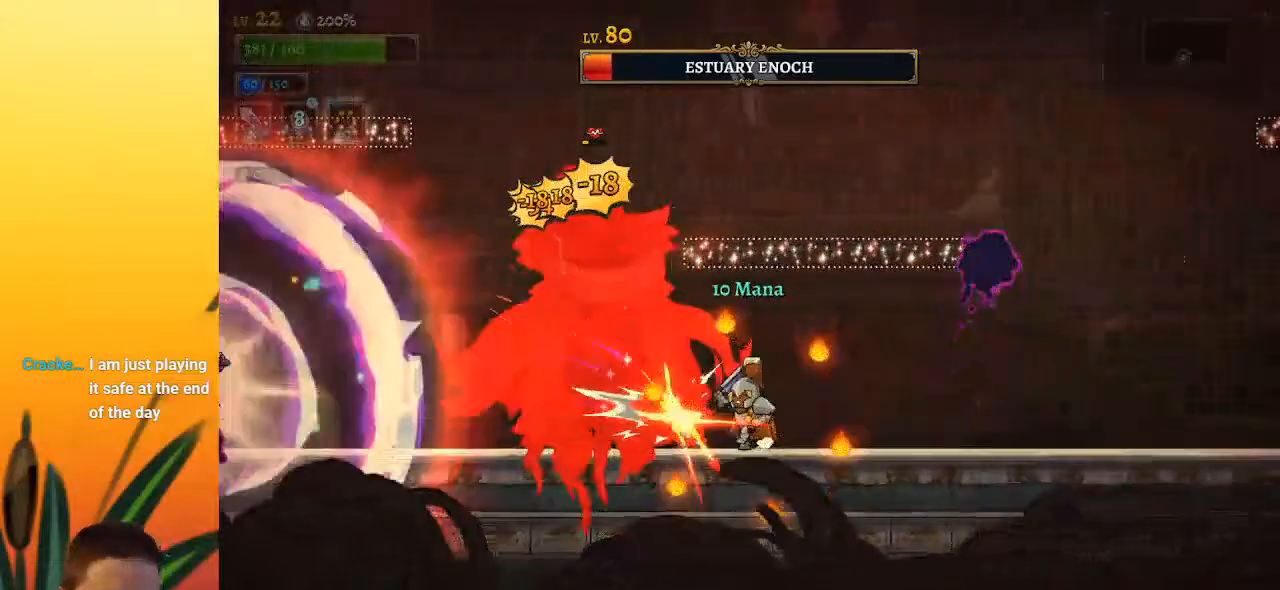
{"keys": ["right", "x"], "events": [[33, "x", "up"], [83, "right", "down"], [267, "right", "up"], [350, "left", "down"], [450, "left", "up"], [450, "x", "down"], [500, "right", "down"]]}
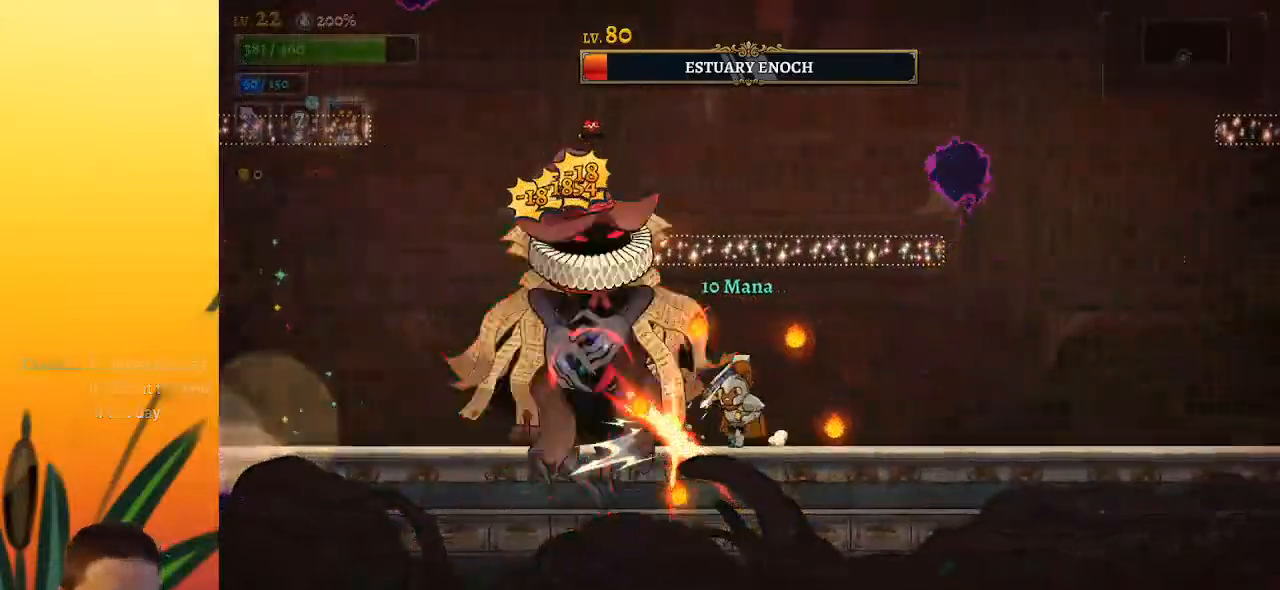
{"keys": ["left", "x"], "events": [[50, "x", "up"], [283, "left", "down"], [317, "right", "up"], [417, "x", "down"]]}
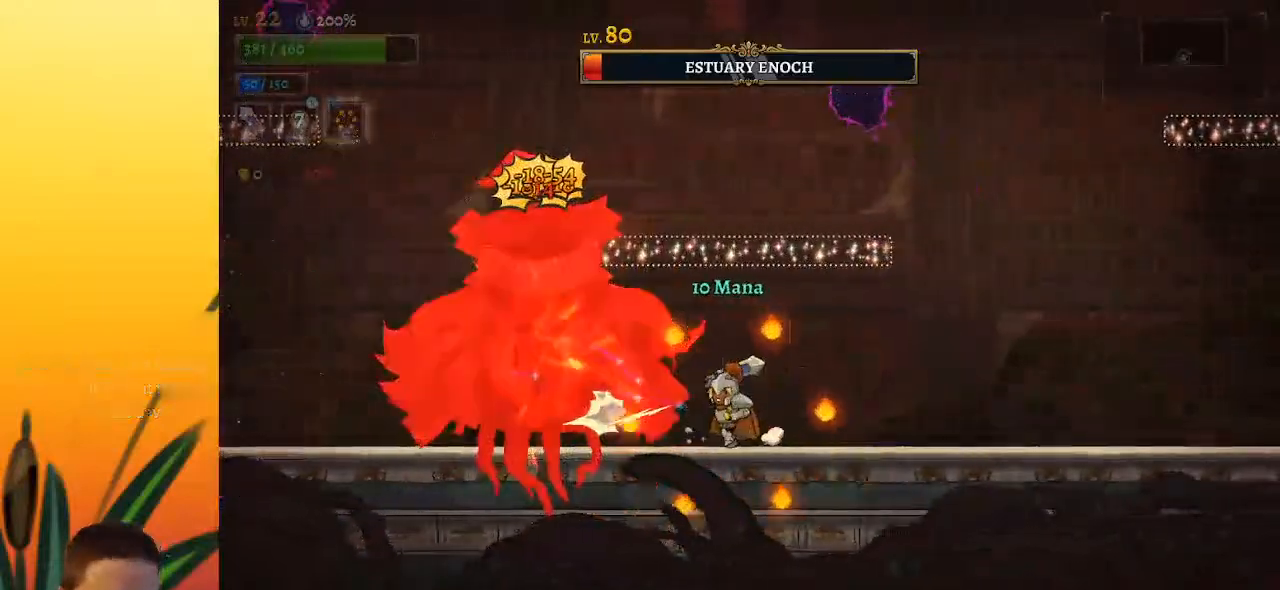
{"keys": [], "events": [[17, "left", "up"], [50, "x", "up"], [333, "left", "down"], [383, "x", "down"], [433, "left", "up"], [433, "x", "up"]]}
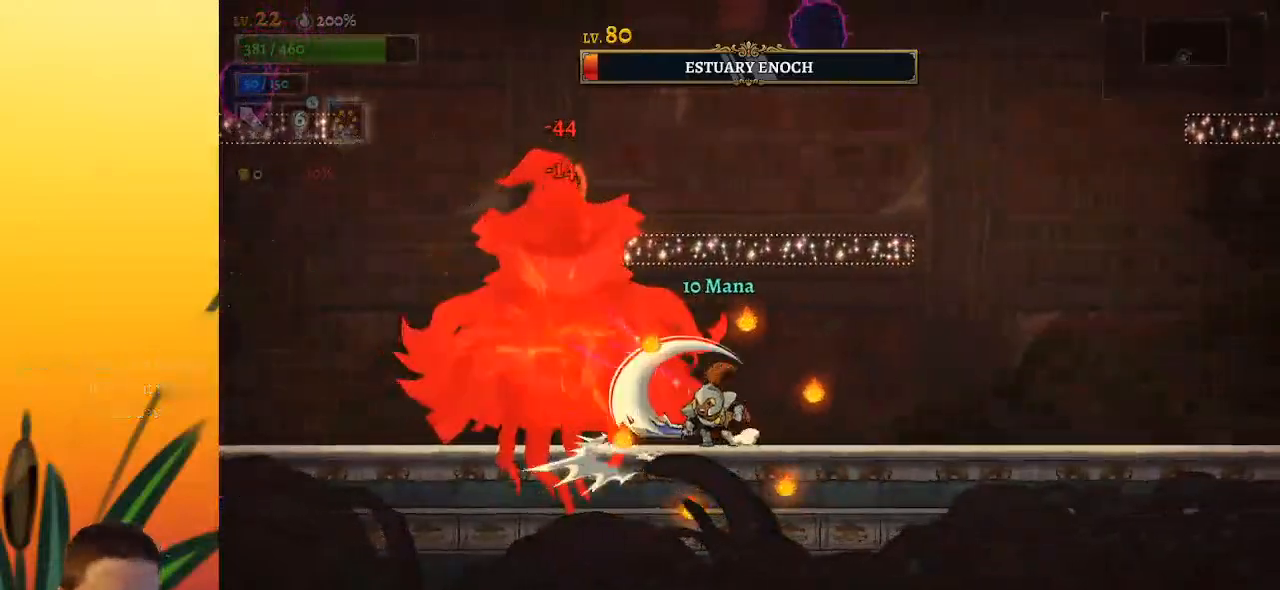
{"keys": ["right"], "events": [[350, "x", "down"], [450, "x", "up"], [500, "right", "down"]]}
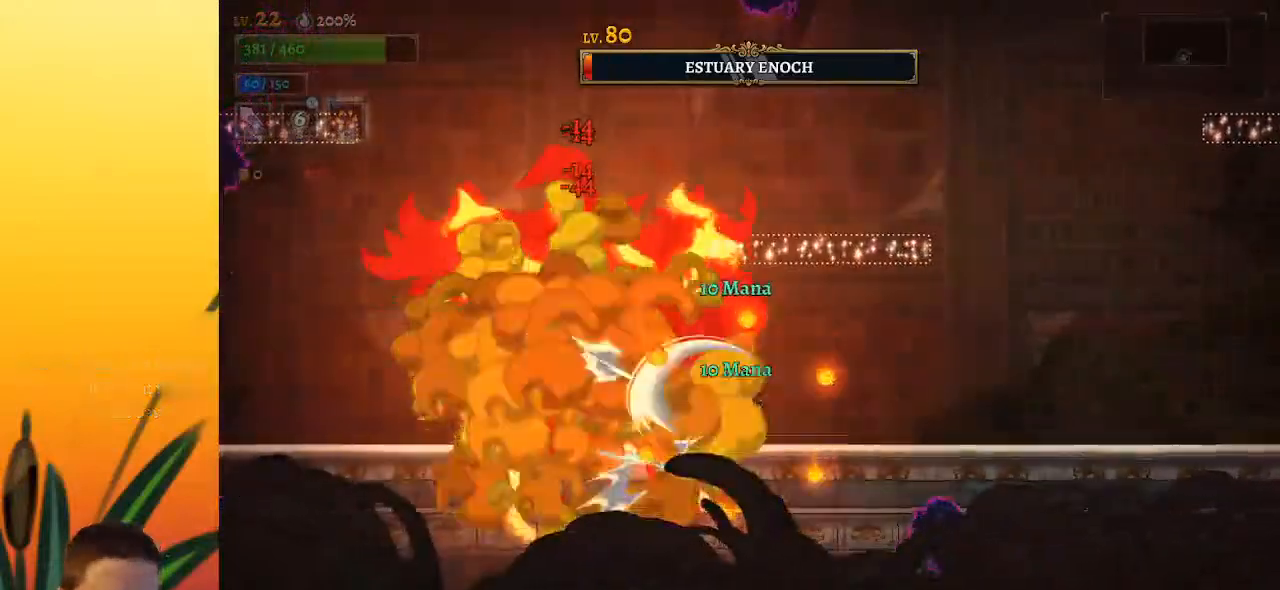
{"keys": ["d", "right"], "events": [[50, "d", "down"]]}
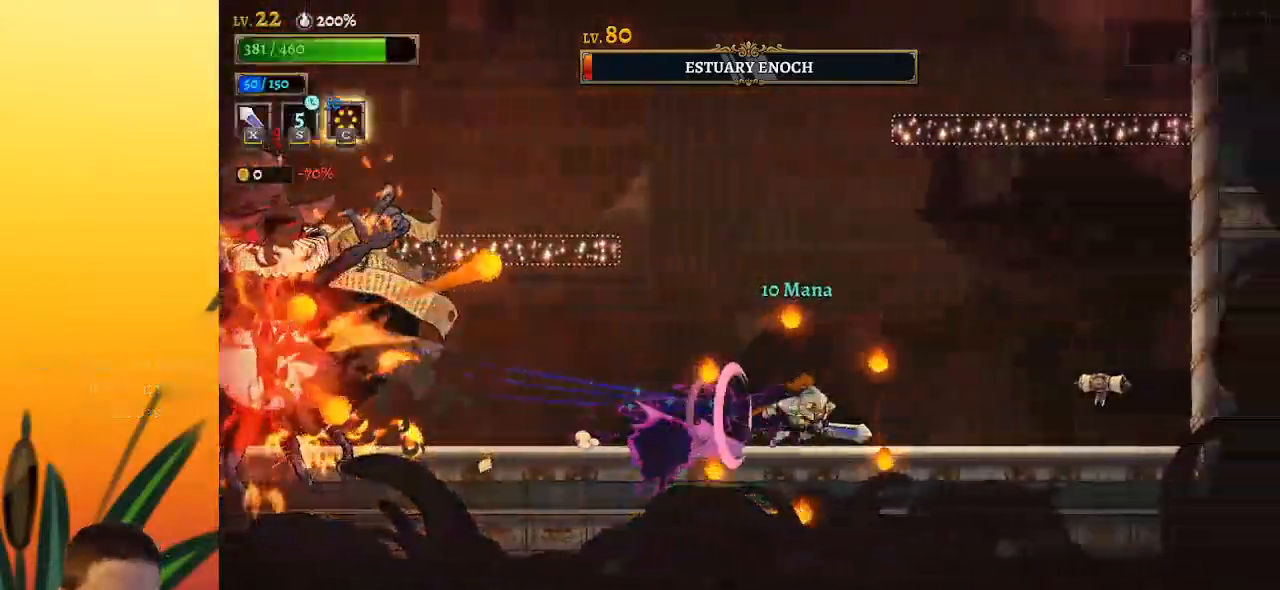
{"keys": ["left"], "events": [[50, "d", "up"], [150, "c", "down"], [283, "c", "up"], [283, "right", "up"], [483, "left", "down"]]}
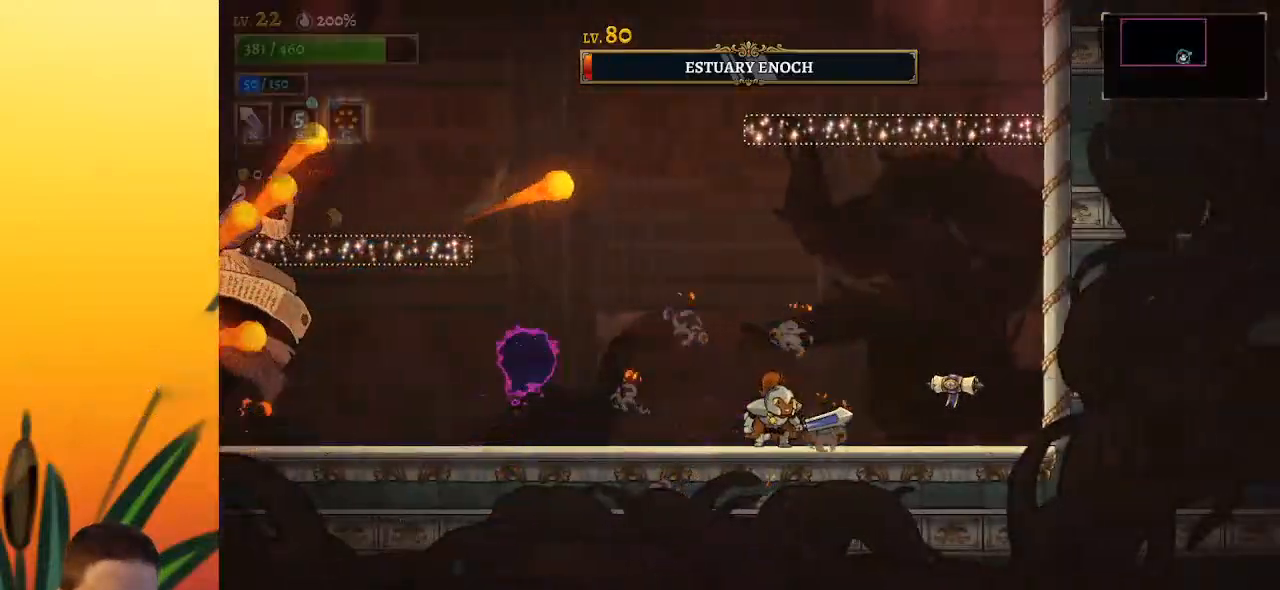
{"keys": [], "events": [[117, "left", "up"]]}